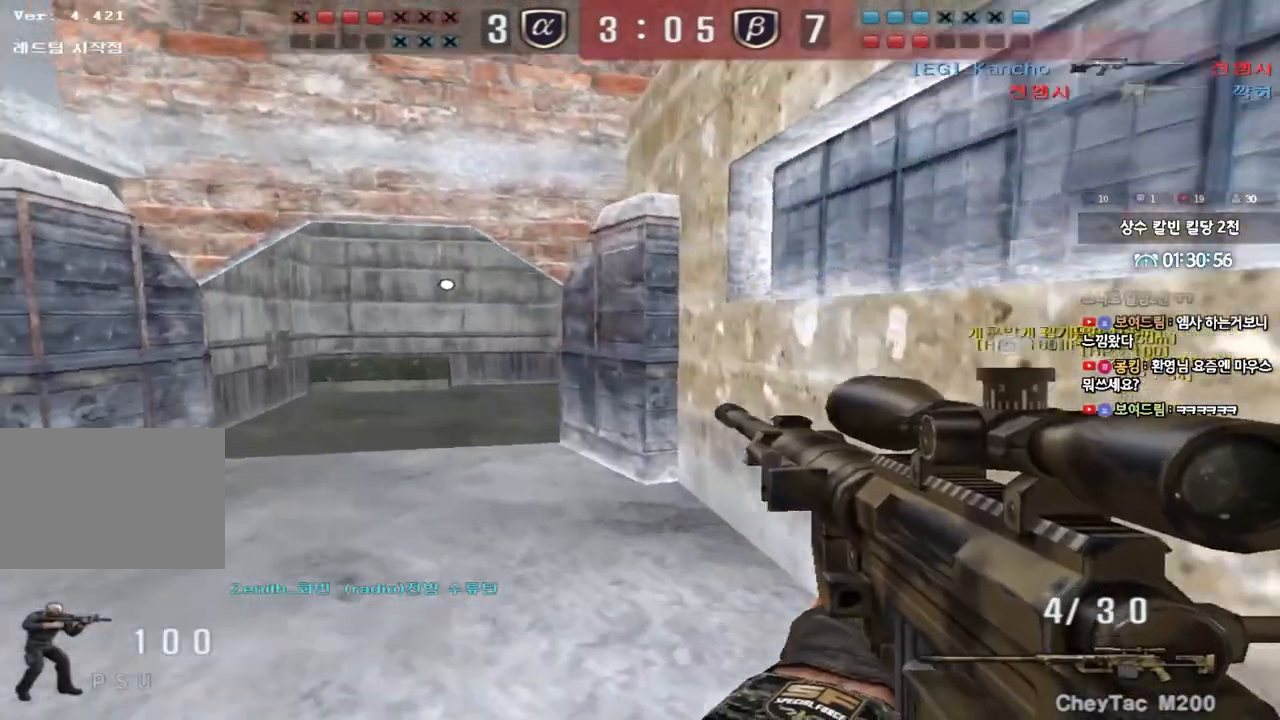
Gameplay with keyboard; each line is a JSON object with the keys held at the frame after it. "events" lists presses ("down") and releases ("up") of "a", "ctrl", "d", "e", "f", "q", "r", "s", "shift", "space", "tab" and "w" between this image and that frame as [ms after this image, input, new state], when the widget could be followed in between. No other keys are recorded. Mouse input is not recorded.
{"keys": ["d", "w"], "events": [[67, "shift", "up"], [383, "w", "down"], [400, "d", "down"]]}
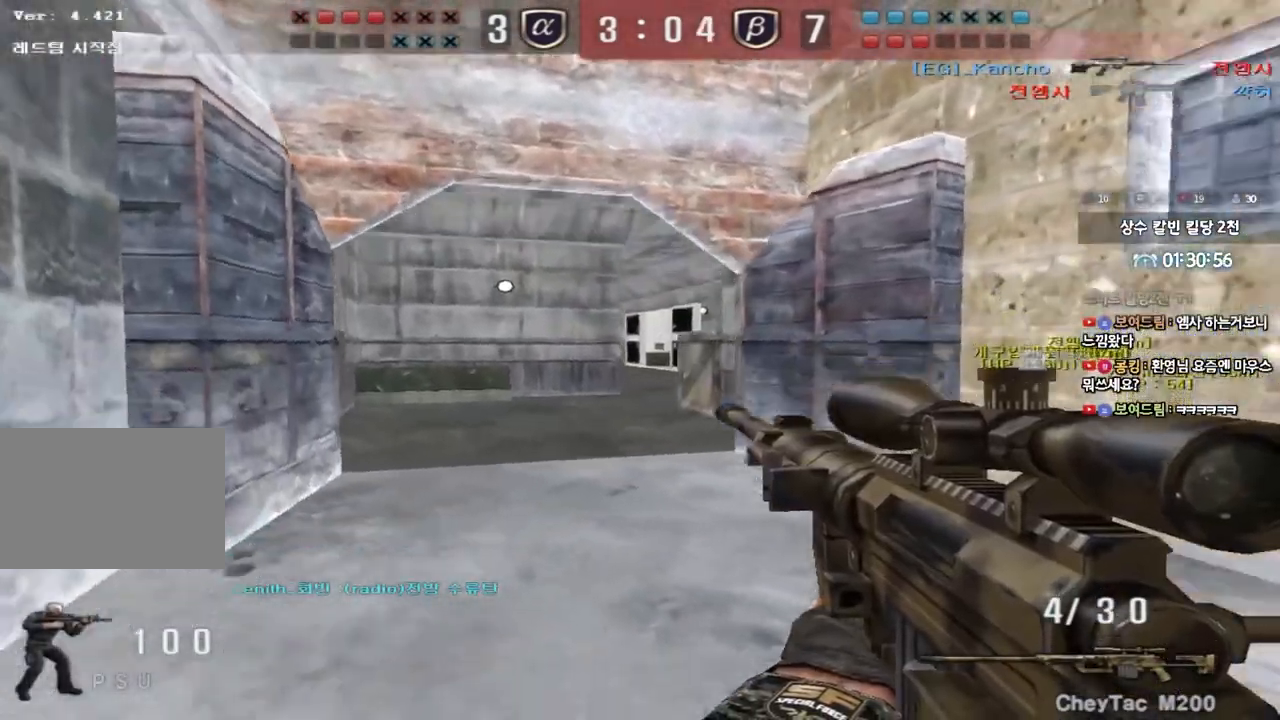
{"keys": ["ctrl"], "events": [[133, "ctrl", "down"], [150, "d", "up"], [150, "w", "up"], [250, "d", "down"], [483, "d", "up"]]}
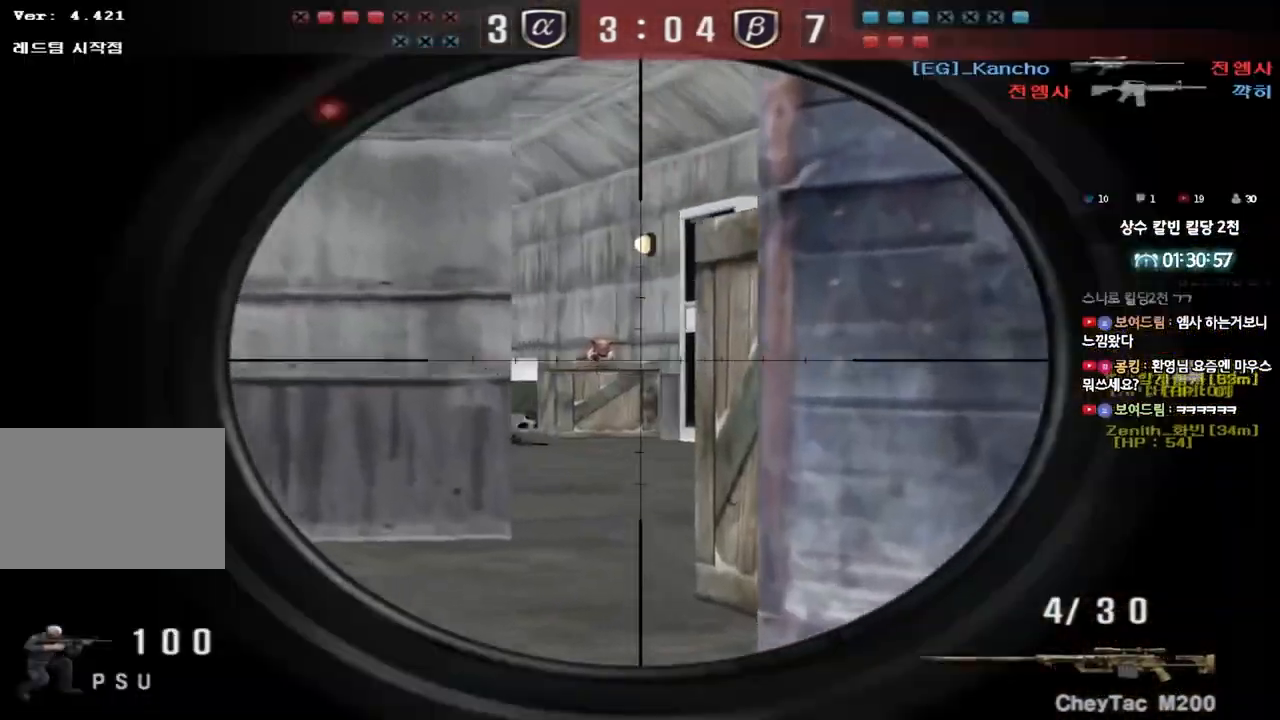
{"keys": ["ctrl", "space"], "events": [[133, "d", "down"], [133, "w", "down"], [183, "ctrl", "up"], [450, "ctrl", "down"], [450, "d", "up"], [483, "w", "up"], [500, "space", "down"]]}
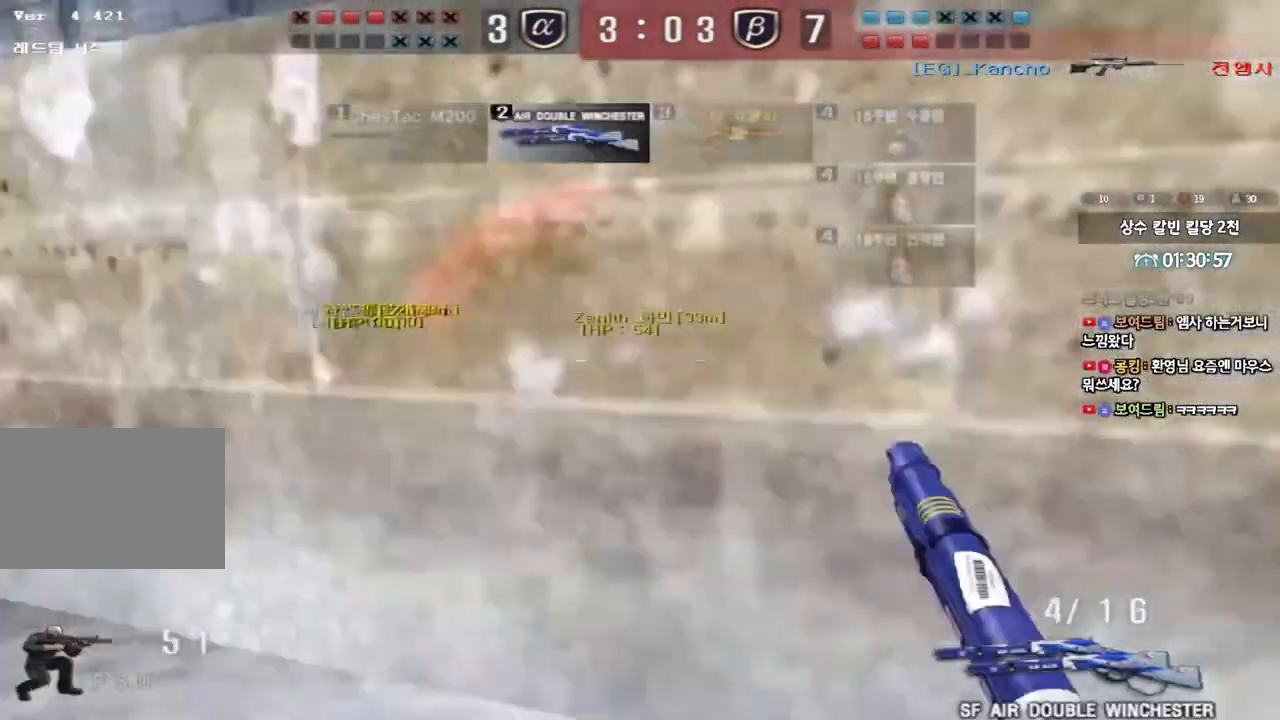
{"keys": ["w"], "events": [[133, "ctrl", "up"], [133, "space", "up"], [500, "w", "down"]]}
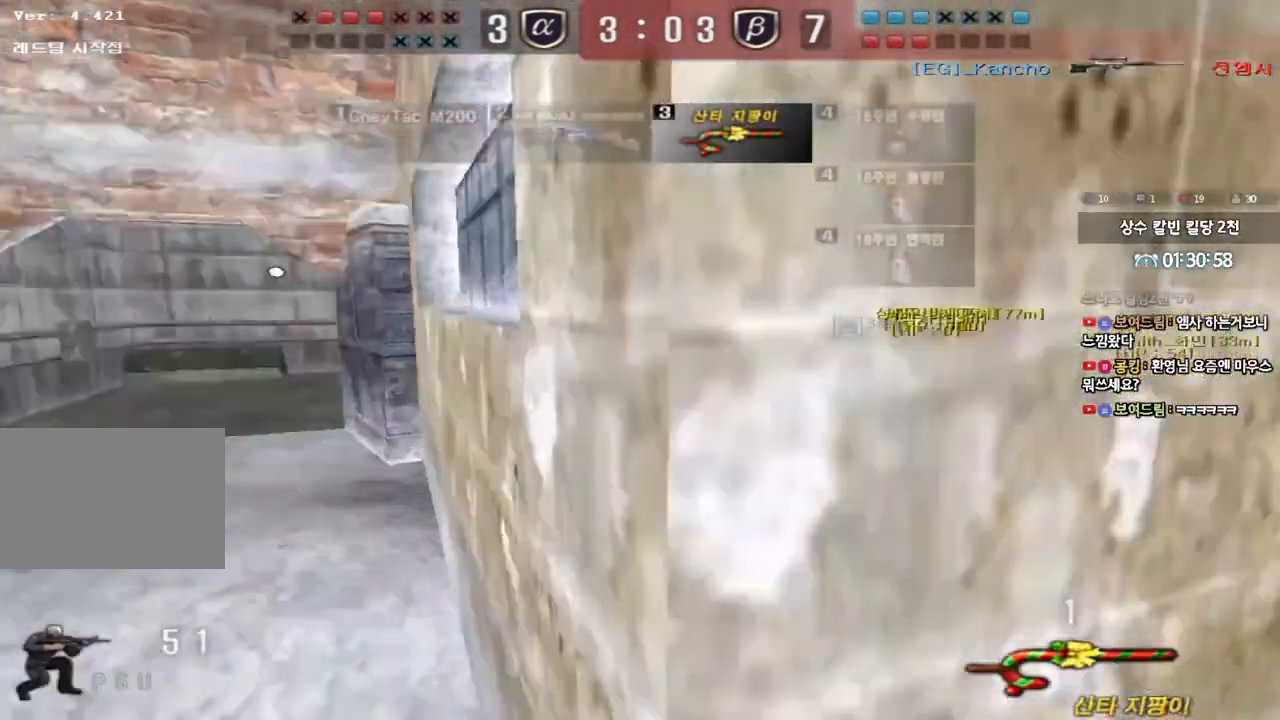
{"keys": ["ctrl"], "events": [[33, "d", "down"], [483, "ctrl", "down"], [483, "d", "up"], [483, "w", "up"]]}
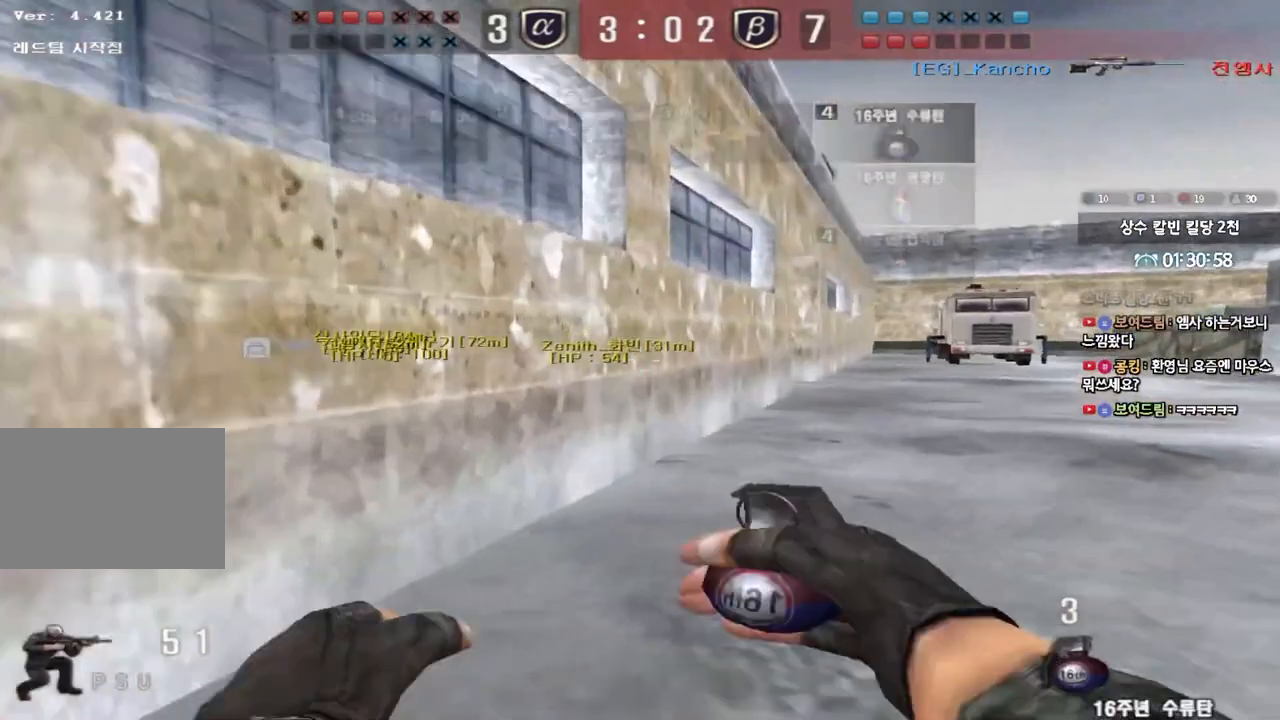
{"keys": ["ctrl"], "events": []}
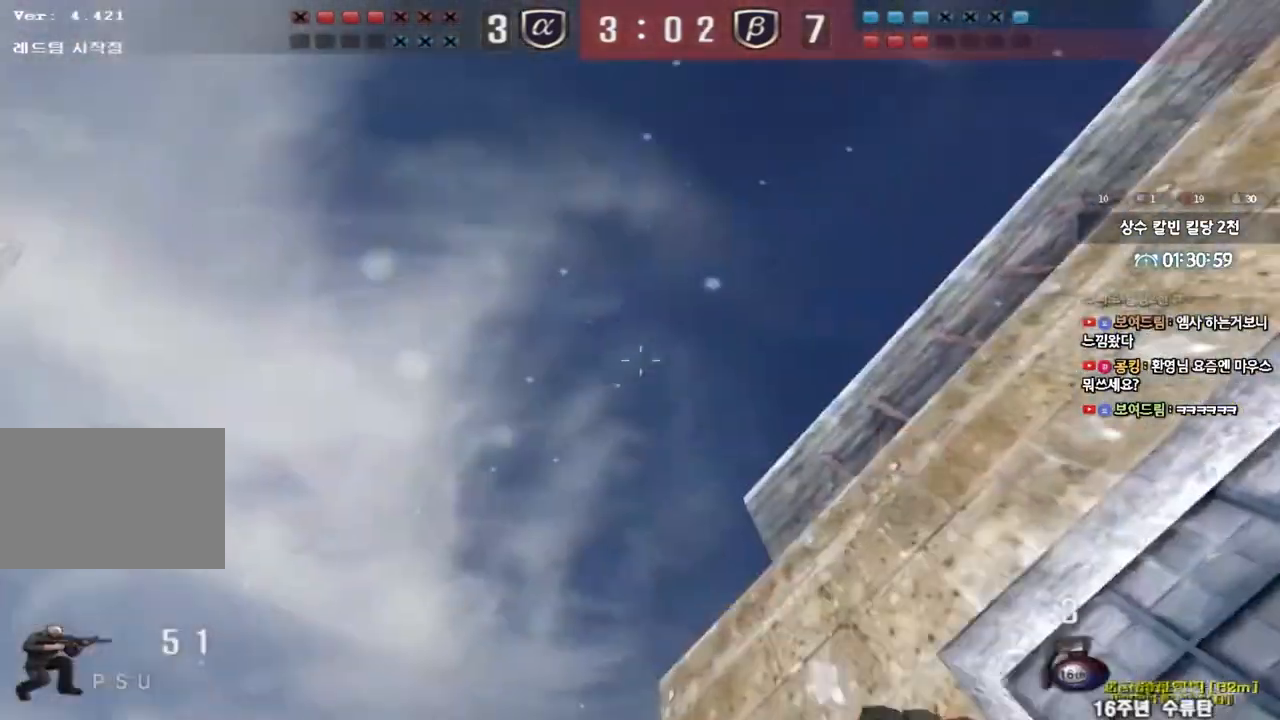
{"keys": ["a", "ctrl", "w"], "events": [[467, "a", "down"], [483, "w", "down"]]}
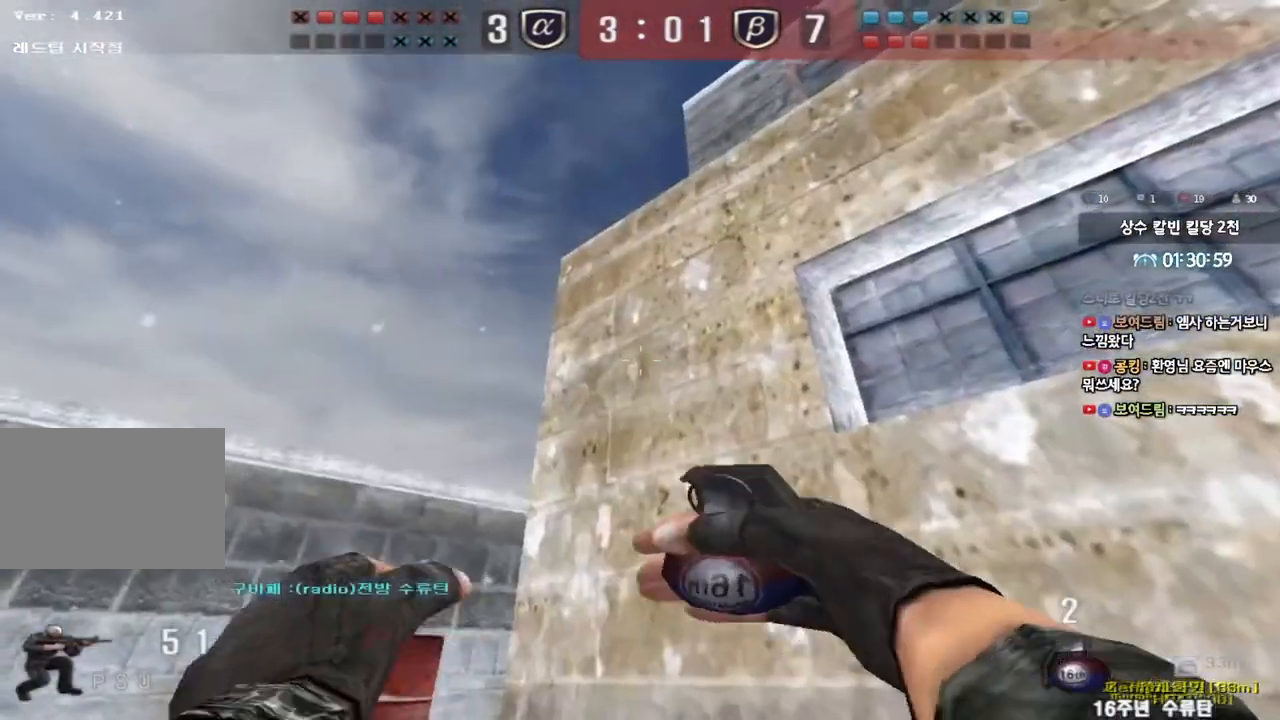
{"keys": ["a", "w"], "events": [[33, "ctrl", "up"]]}
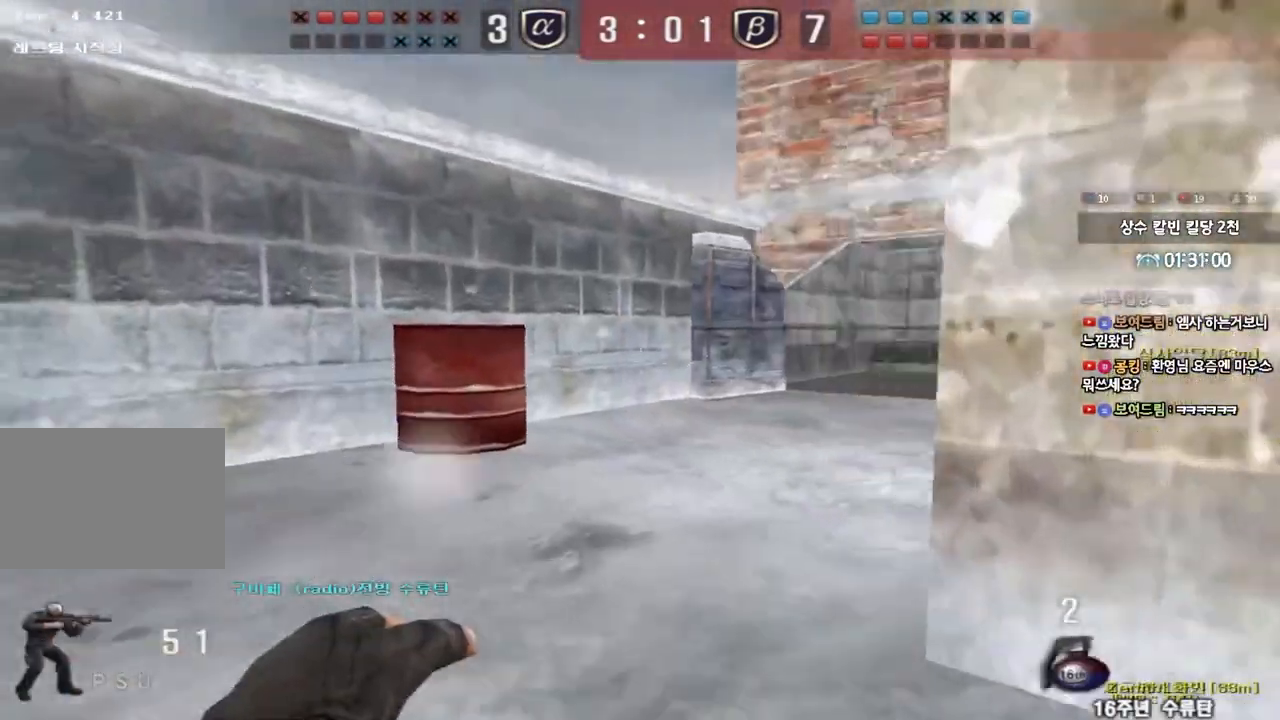
{"keys": [], "events": [[67, "a", "up"], [67, "shift", "down"], [67, "w", "up"], [100, "space", "down"], [183, "space", "up"], [217, "shift", "up"]]}
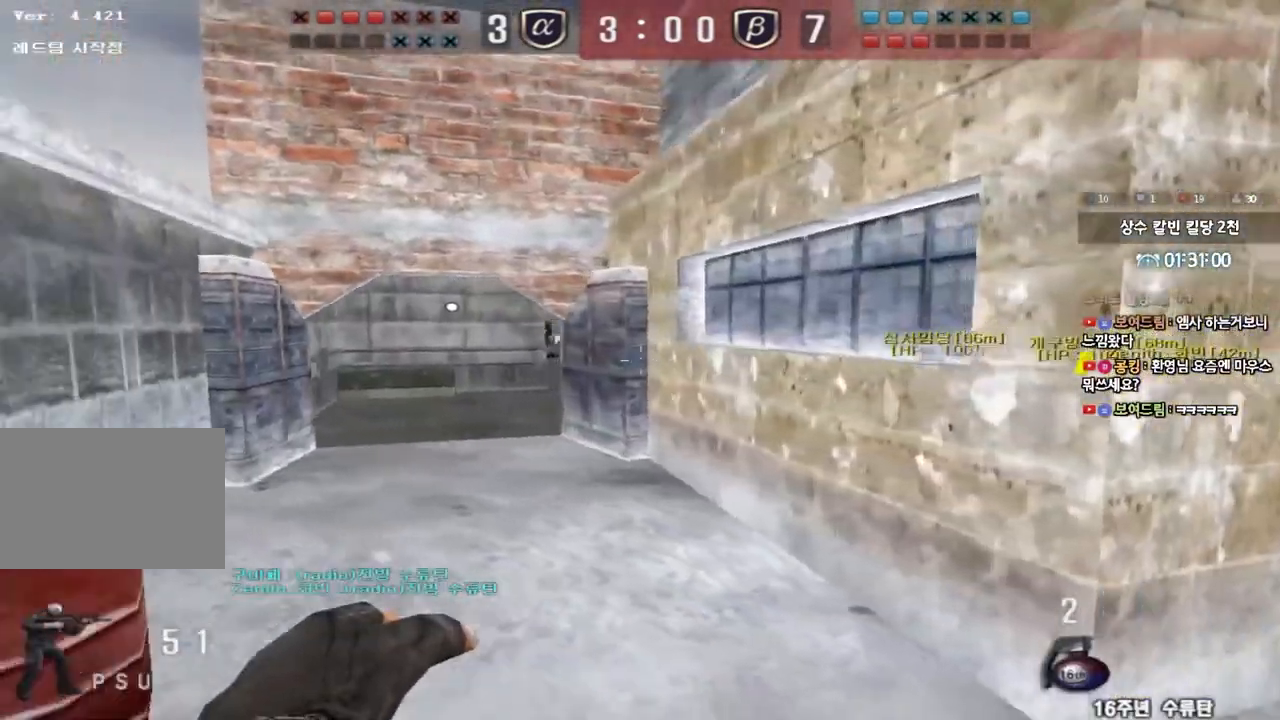
{"keys": ["a", "w"], "events": [[267, "a", "down"], [383, "w", "down"]]}
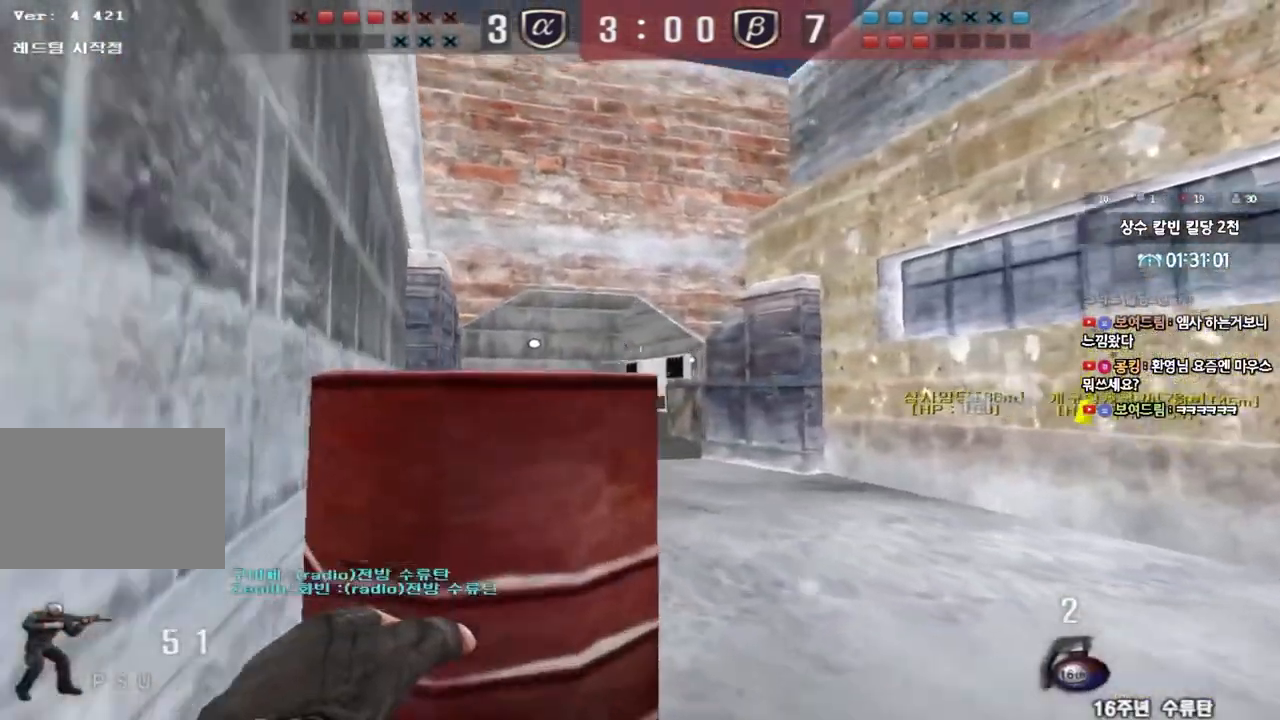
{"keys": ["d", "s"], "events": [[200, "w", "up"], [283, "a", "up"], [350, "s", "down"], [367, "d", "down"]]}
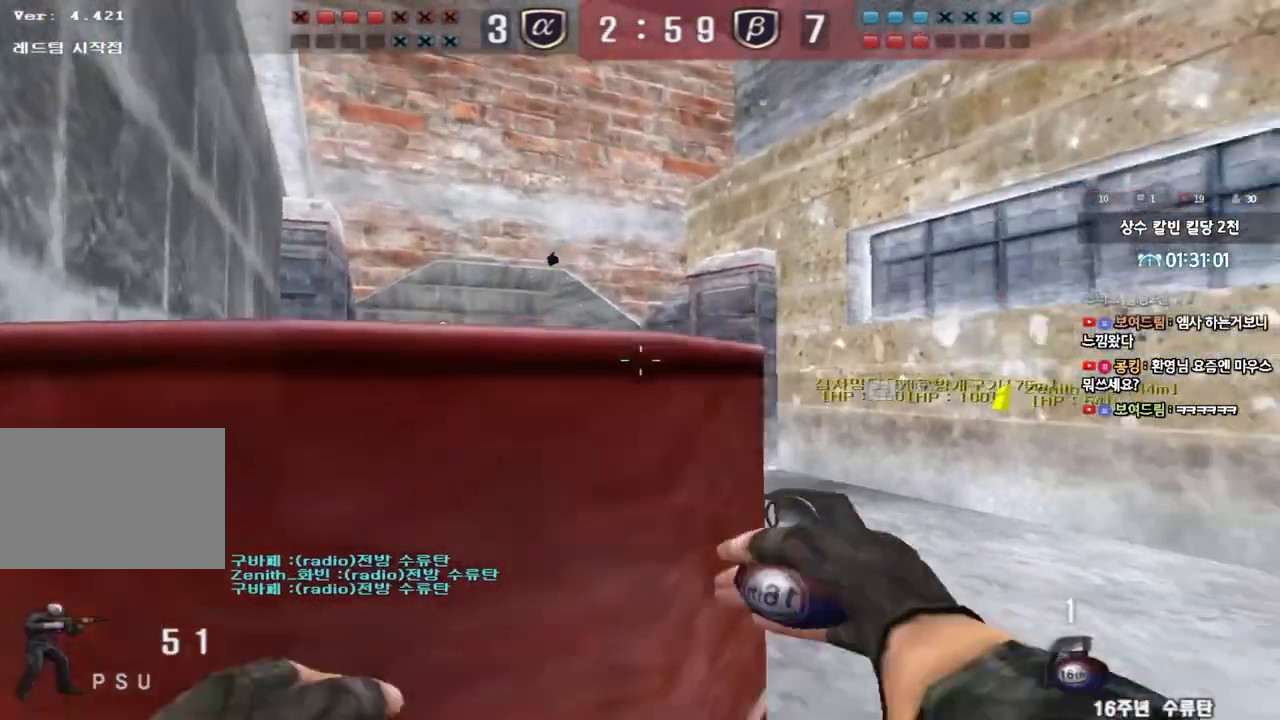
{"keys": ["d"], "events": [[467, "s", "up"]]}
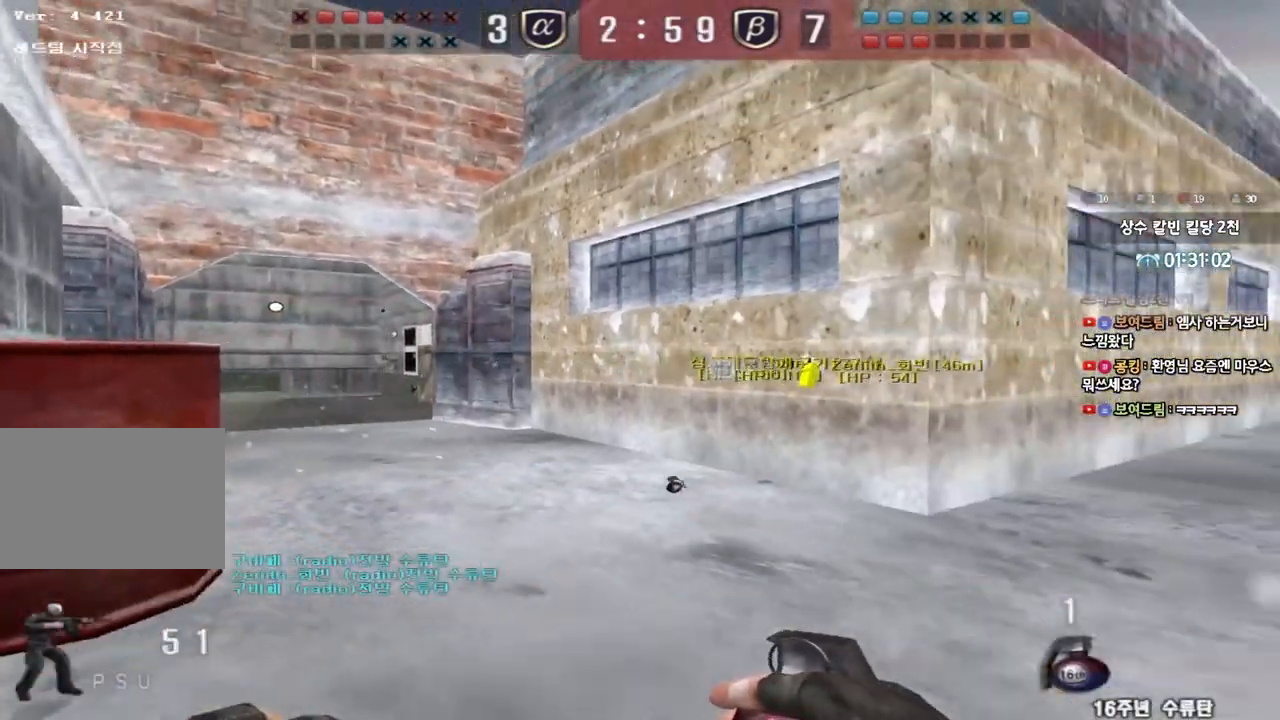
{"keys": ["d", "w"], "events": [[50, "w", "down"]]}
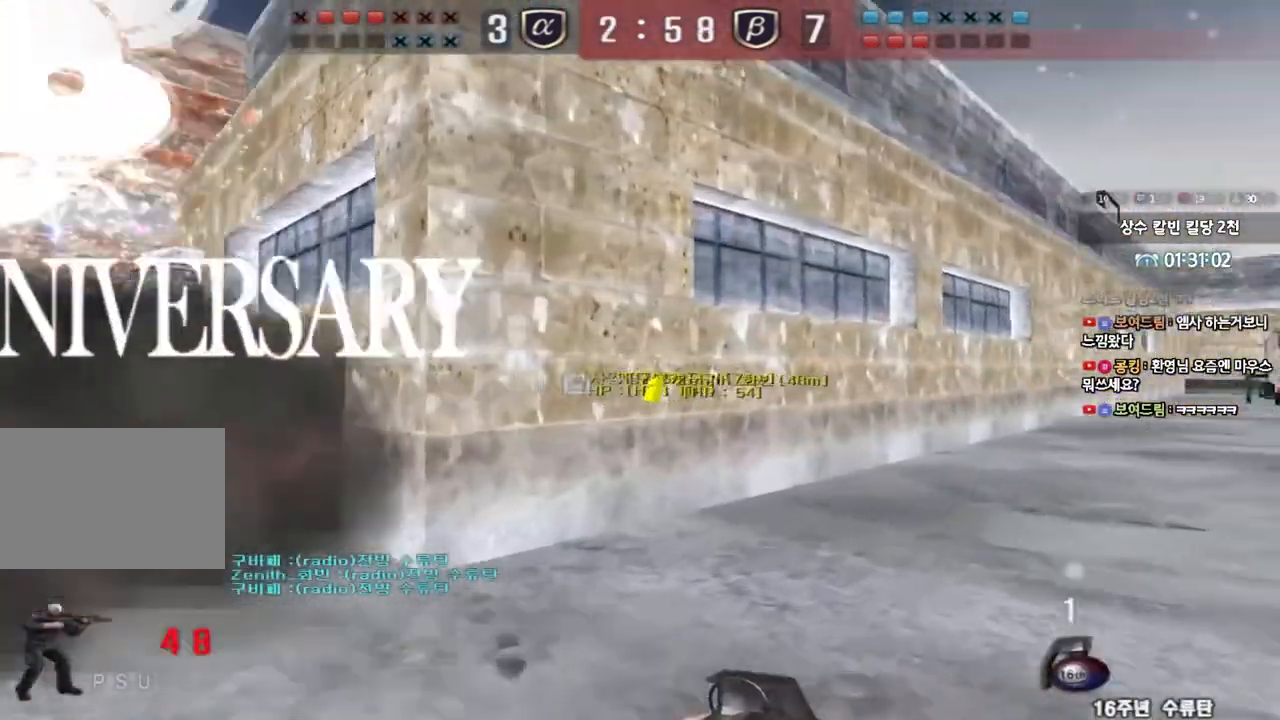
{"keys": ["a", "shift"], "events": [[250, "d", "up"], [283, "a", "down"], [483, "shift", "down"], [500, "w", "up"]]}
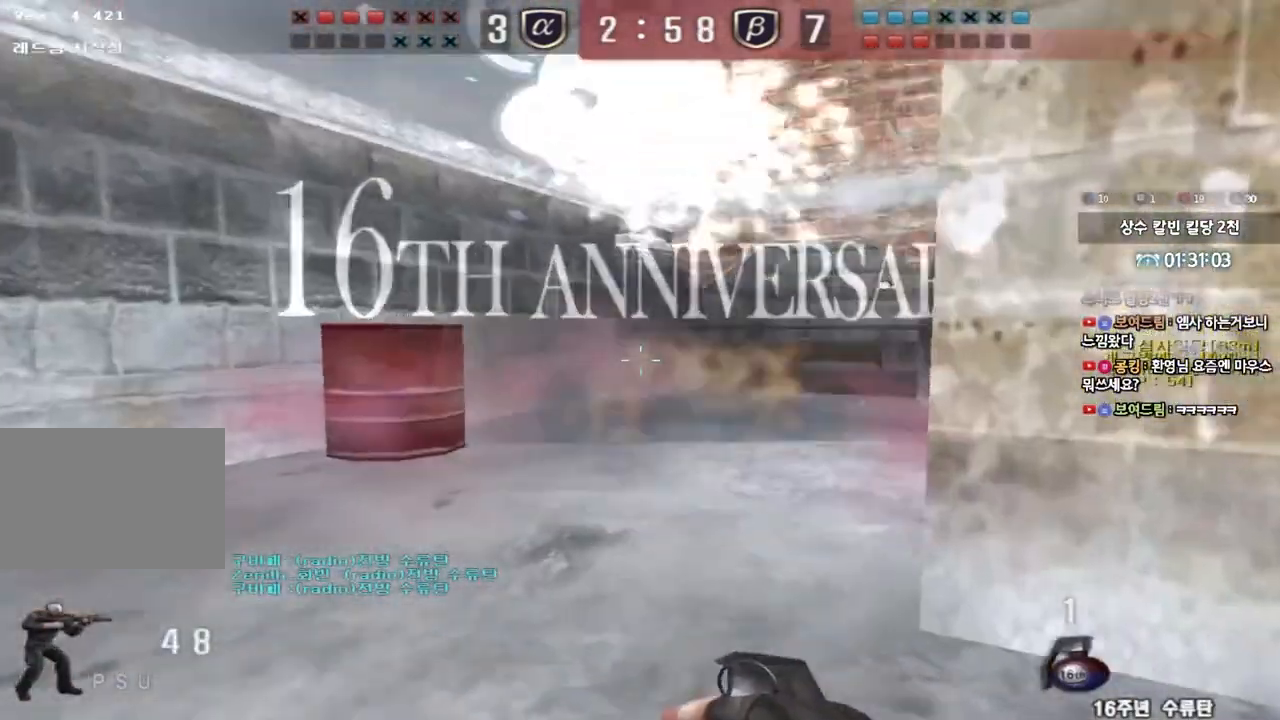
{"keys": ["d", "w"], "events": [[17, "a", "up"], [50, "space", "down"], [133, "space", "up"], [167, "shift", "up"], [200, "w", "down"], [217, "d", "down"]]}
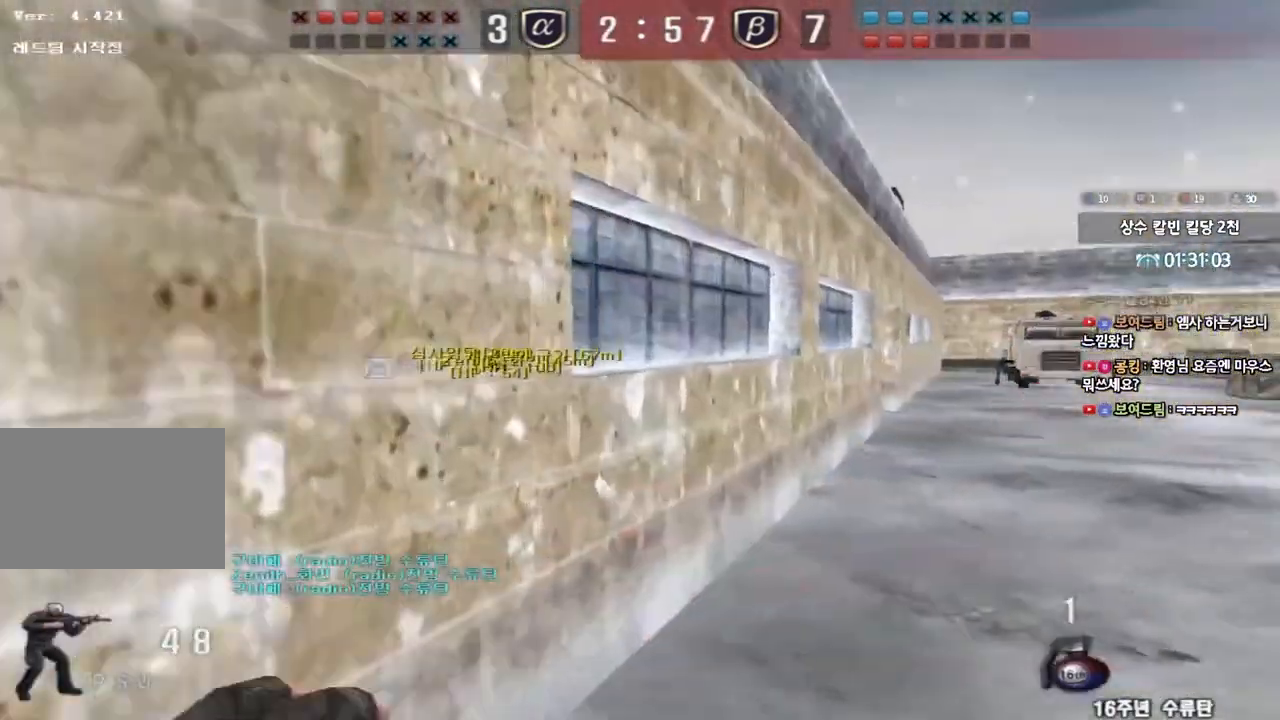
{"keys": ["shift"], "events": [[17, "w", "up"], [50, "d", "up"], [133, "w", "down"], [150, "a", "down"], [383, "a", "up"], [383, "shift", "down"], [383, "w", "up"], [433, "space", "down"], [500, "space", "up"]]}
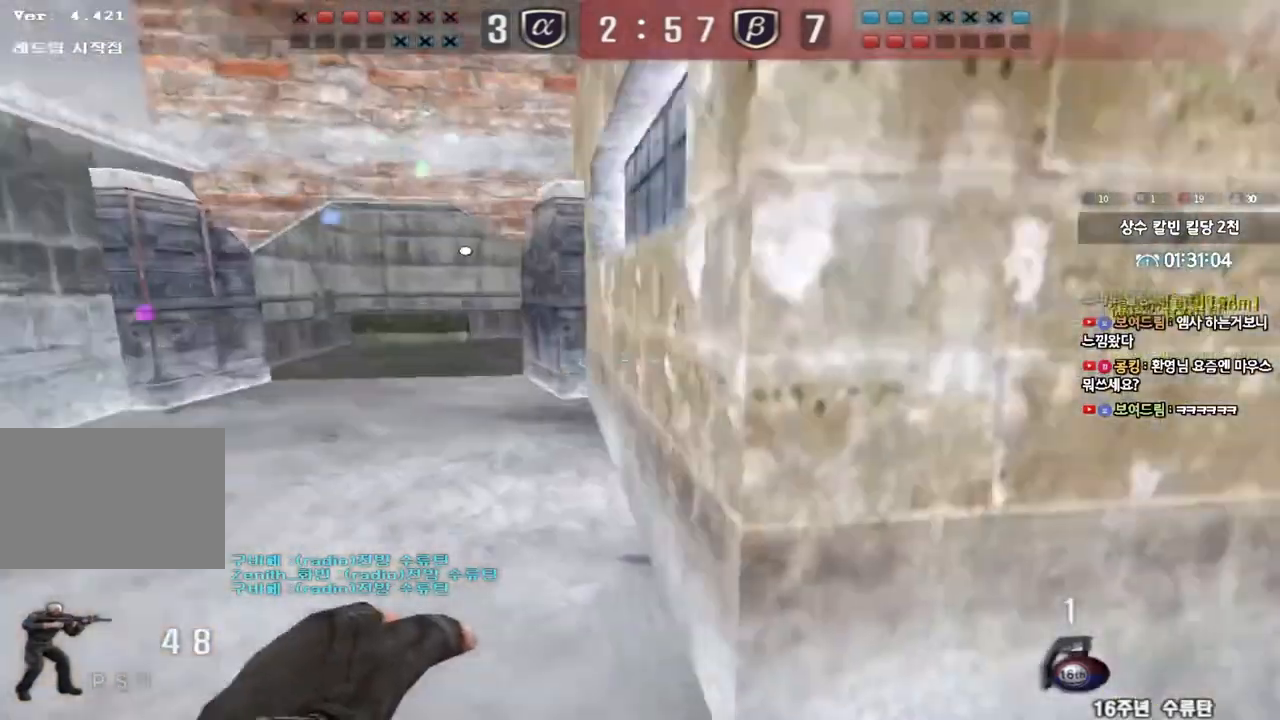
{"keys": [], "events": [[67, "shift", "up"]]}
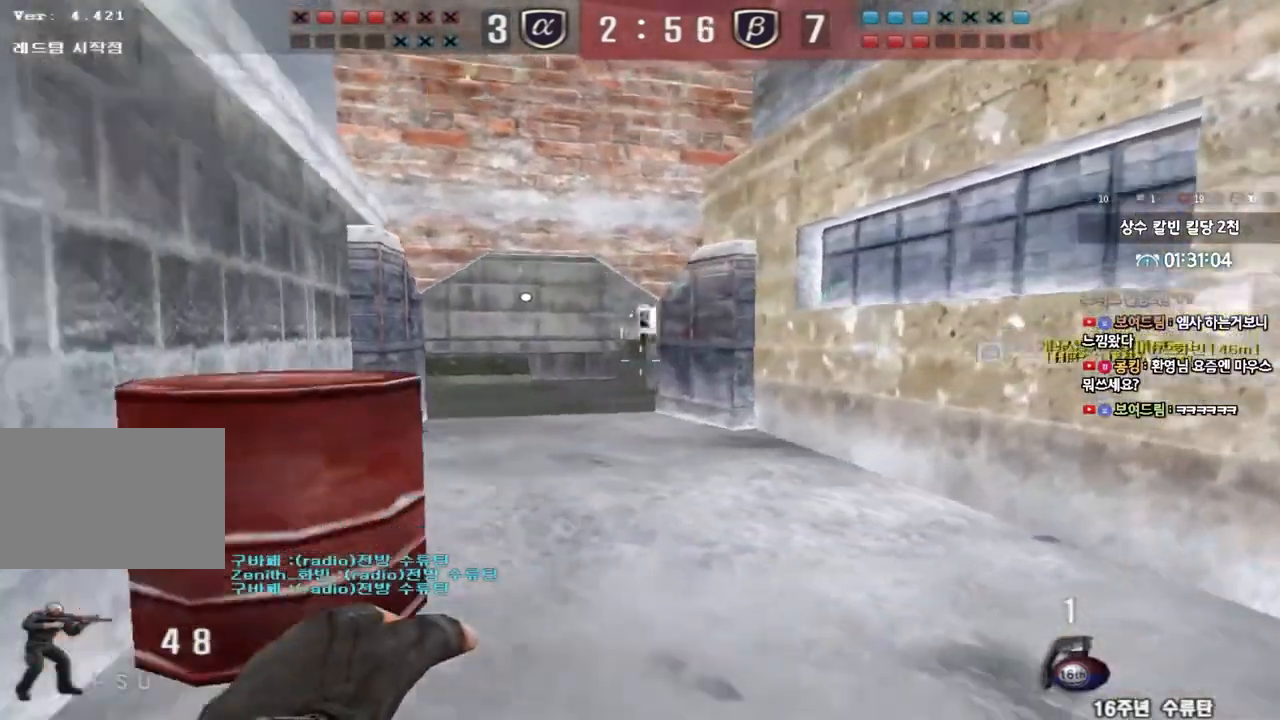
{"keys": ["a", "w"], "events": [[17, "a", "down"], [33, "w", "down"]]}
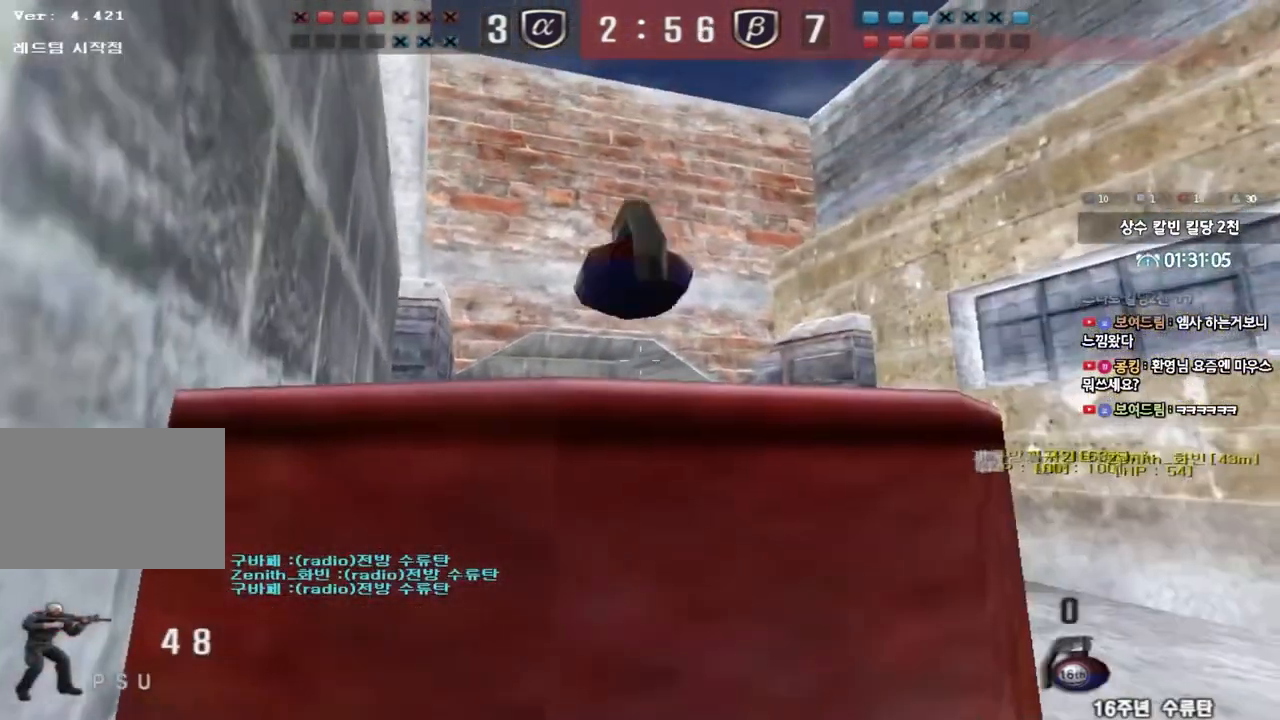
{"keys": ["a", "s"], "events": [[50, "a", "up"], [117, "d", "down"], [217, "space", "down"], [217, "w", "up"], [300, "s", "down"], [333, "space", "up"], [417, "a", "down"], [417, "d", "up"]]}
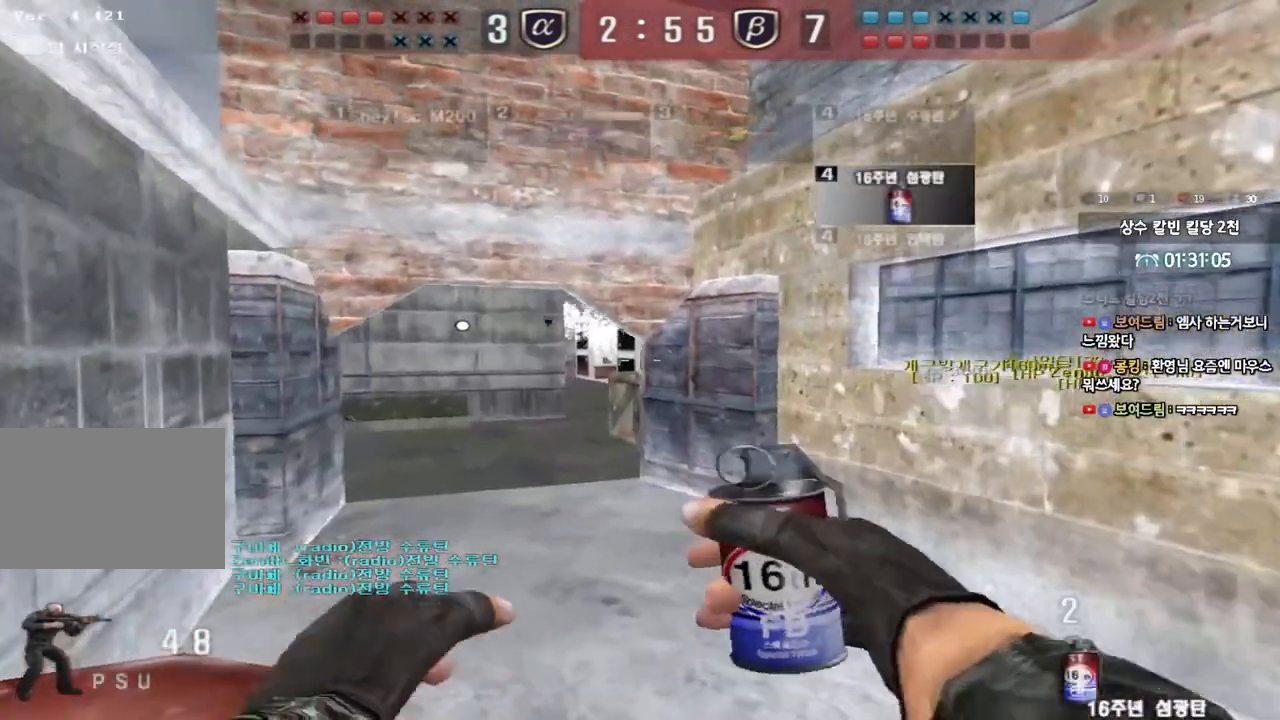
{"keys": ["a", "w"], "events": [[67, "s", "up"], [183, "w", "down"]]}
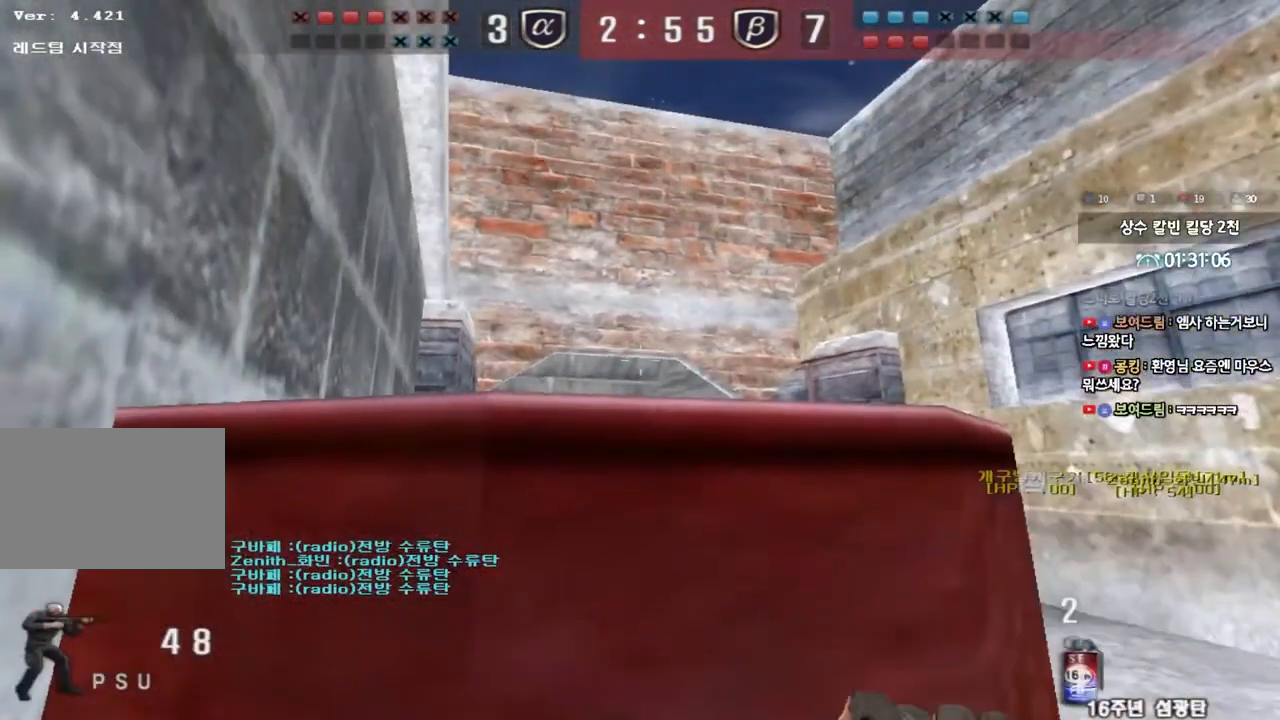
{"keys": ["a", "w"], "events": []}
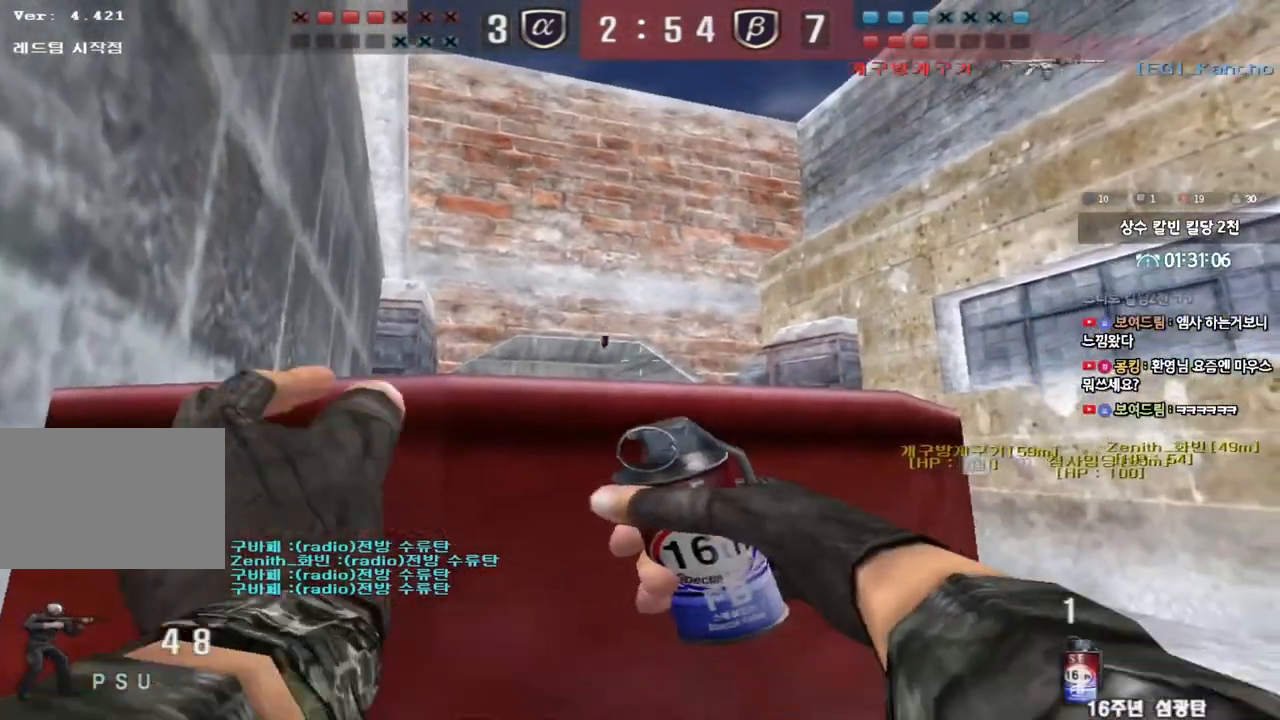
{"keys": ["a", "w"], "events": []}
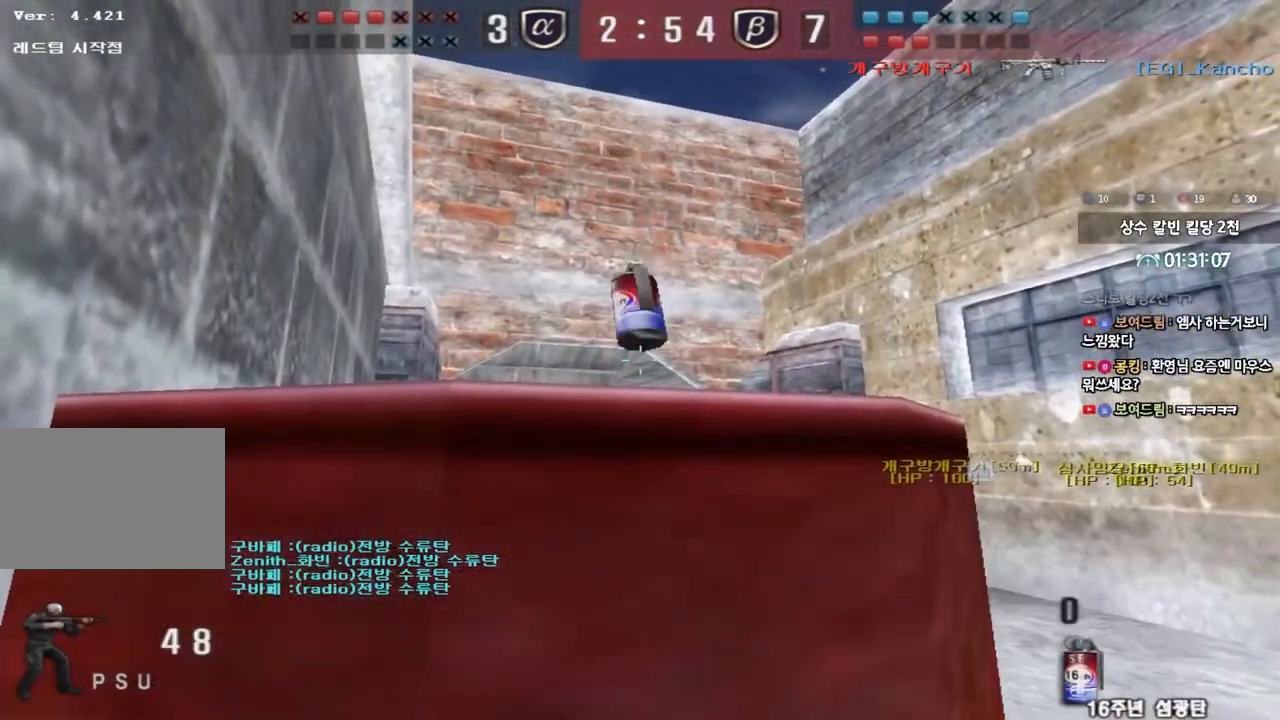
{"keys": [], "events": [[33, "space", "down"], [50, "w", "up"], [67, "a", "up"], [167, "space", "up"]]}
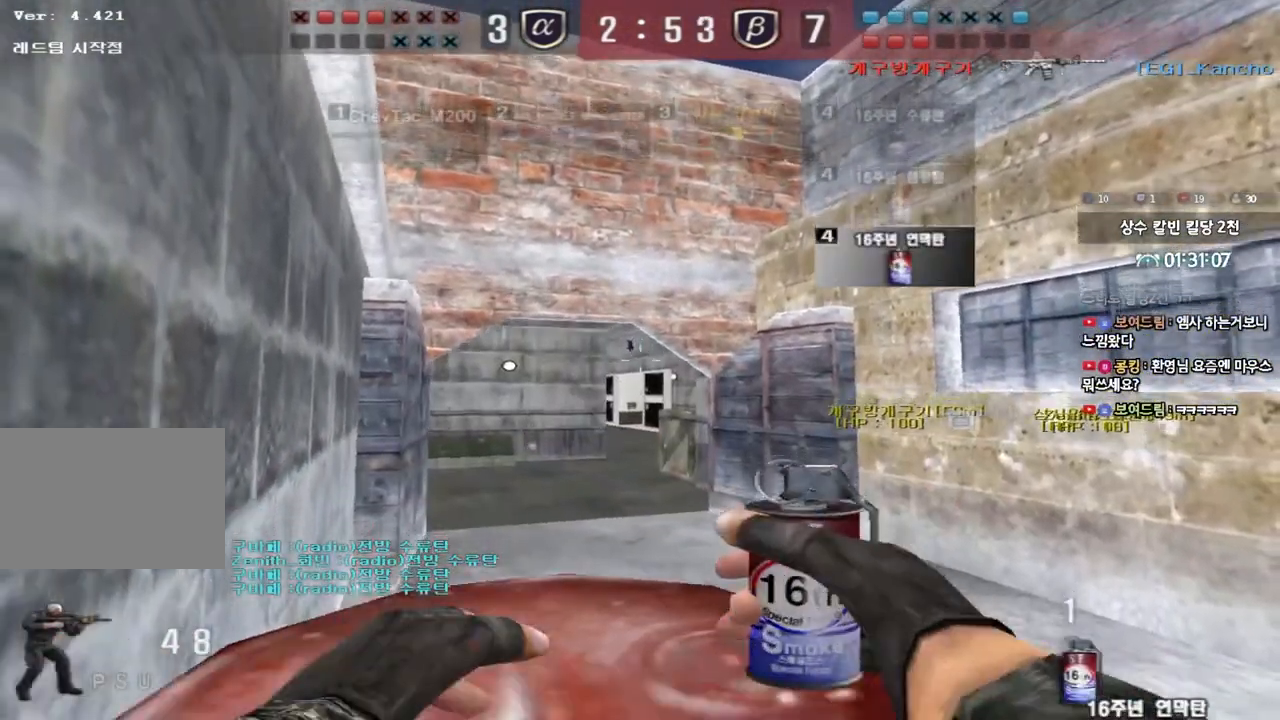
{"keys": ["a", "w"], "events": [[167, "a", "down"], [183, "w", "down"]]}
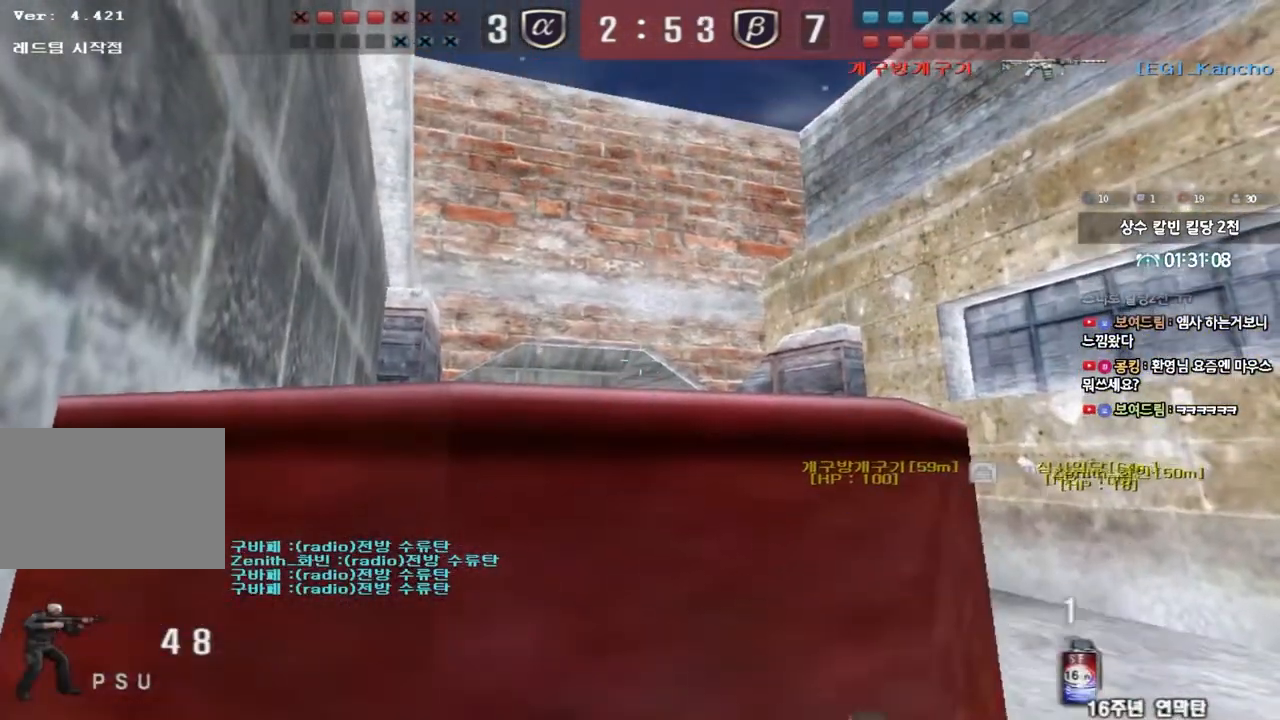
{"keys": ["d", "w"], "events": [[117, "a", "up"], [150, "d", "down"], [283, "shift", "down"], [300, "d", "up"], [300, "w", "up"], [317, "space", "down"], [400, "d", "down"], [400, "shift", "up"], [400, "space", "up"], [400, "w", "down"]]}
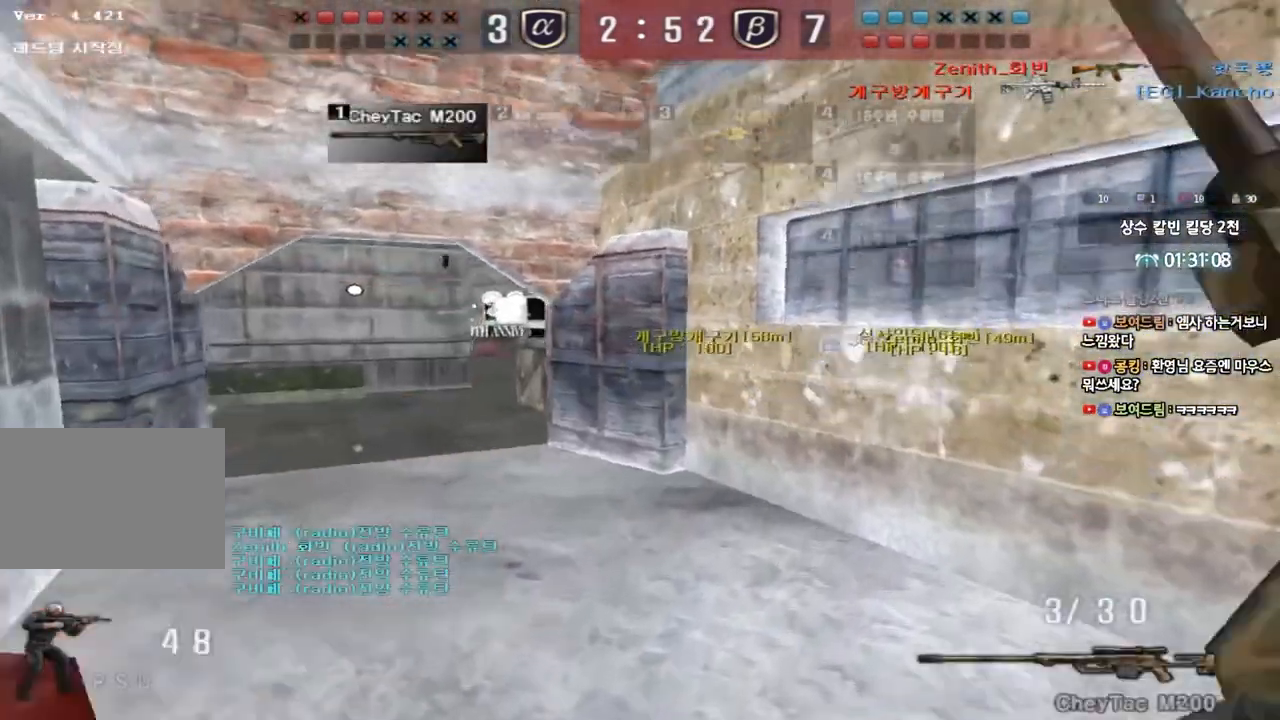
{"keys": ["d", "shift", "w"], "events": [[17, "shift", "down"], [117, "shift", "up"], [217, "shift", "down"]]}
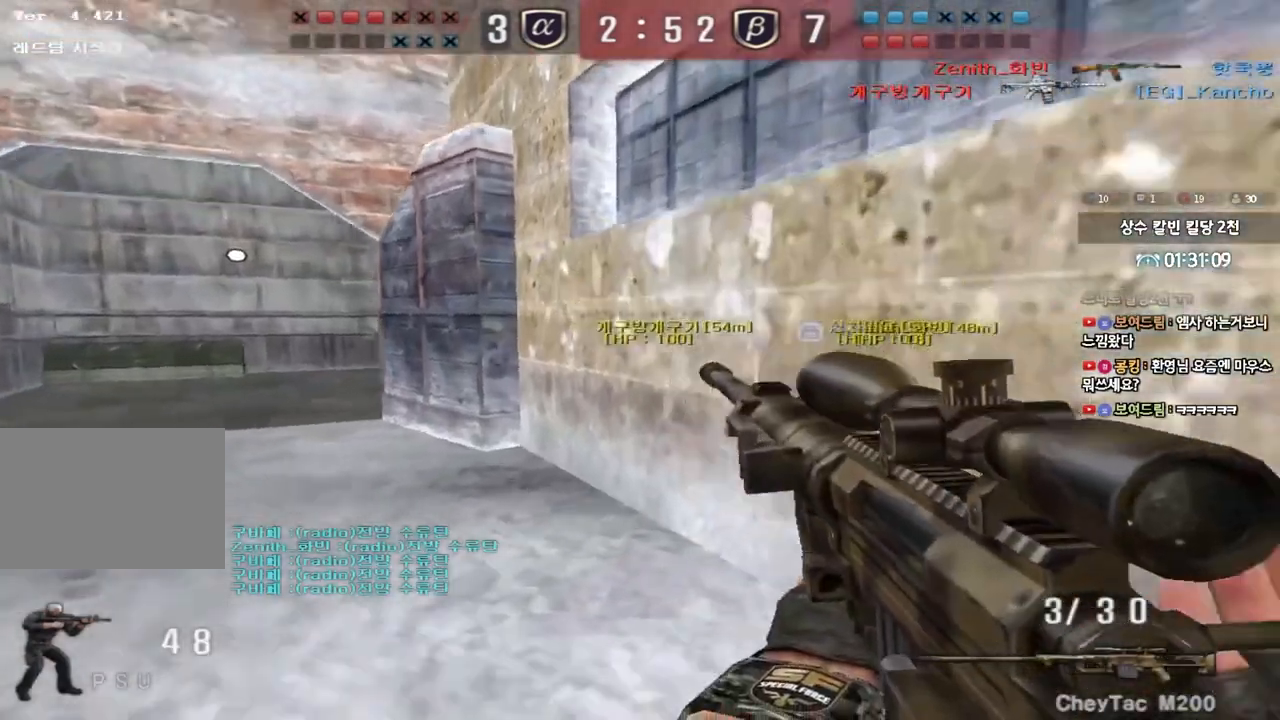
{"keys": ["shift"], "events": [[100, "d", "up"], [467, "w", "up"]]}
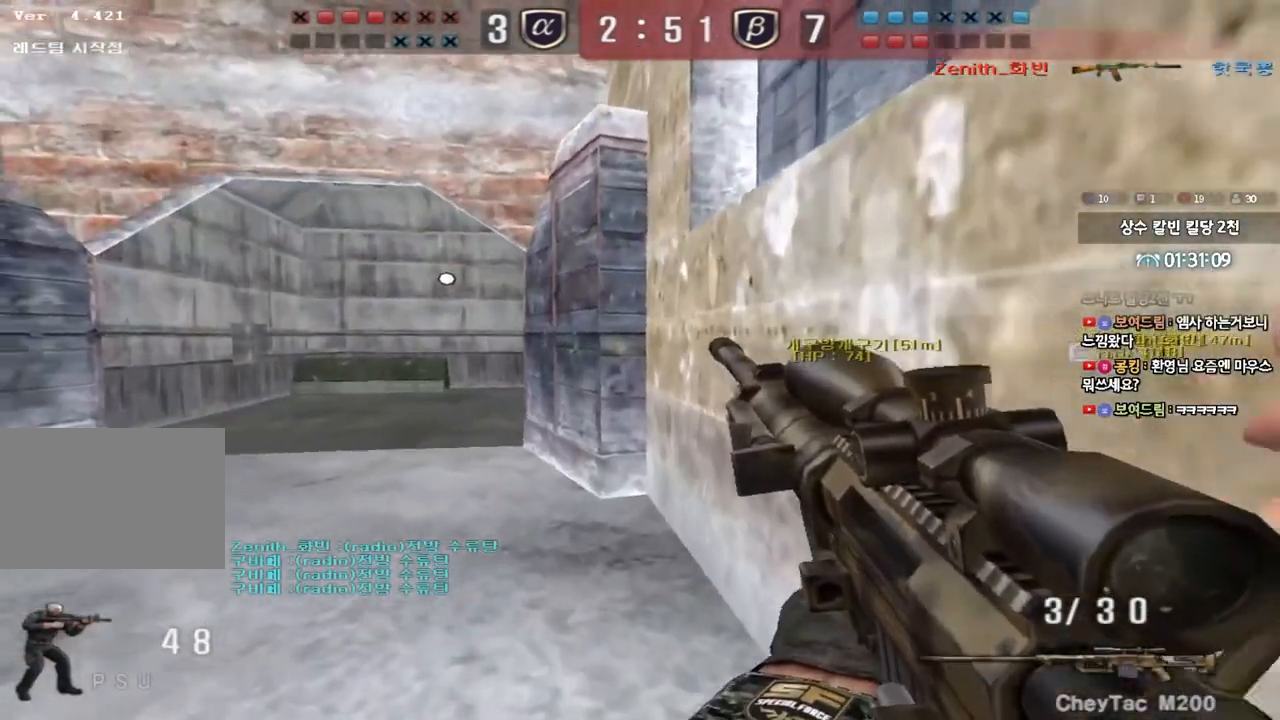
{"keys": ["shift", "space"], "events": [[133, "w", "down"], [200, "a", "down"], [250, "shift", "up"], [400, "shift", "down"], [400, "w", "up"], [417, "a", "up"], [433, "space", "down"]]}
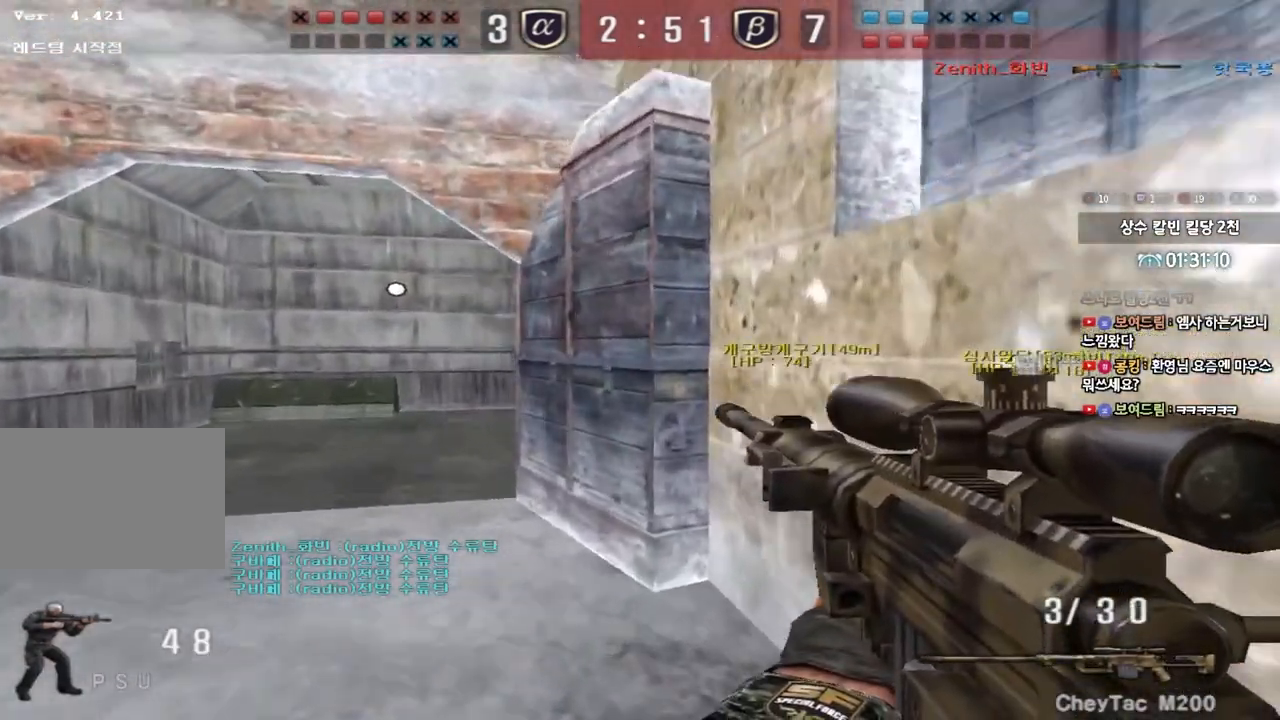
{"keys": ["a"], "events": [[33, "space", "up"], [400, "shift", "up"], [483, "a", "down"]]}